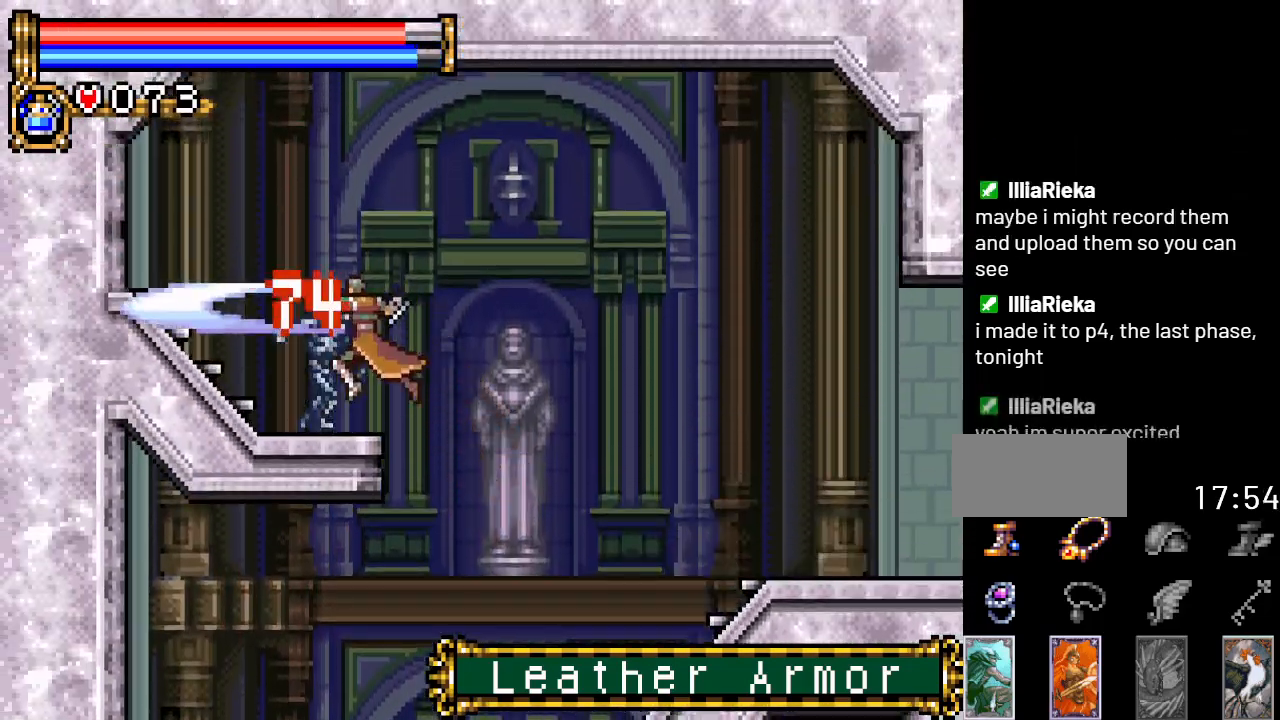
Gameplay with a controller (Nintendo layout); each line is a JSON object with the inputs held at the frame after it. "events" lists button and stick changes between this image and that frame as [ms after this image, input, new state], when the widget could be followed in between. Not read: L3 R3.
{"buttons": [], "events": [[33, "DPAD_LEFT", "up"], [117, "B", "up"]]}
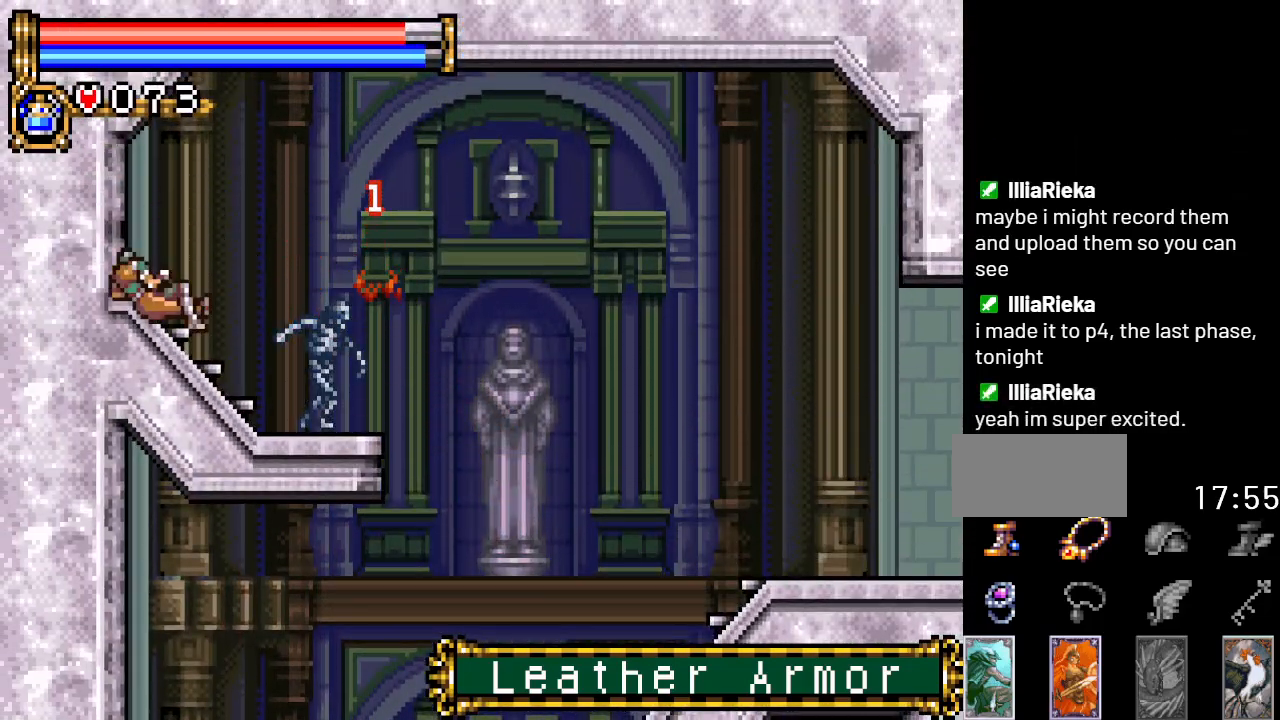
{"buttons": [], "events": []}
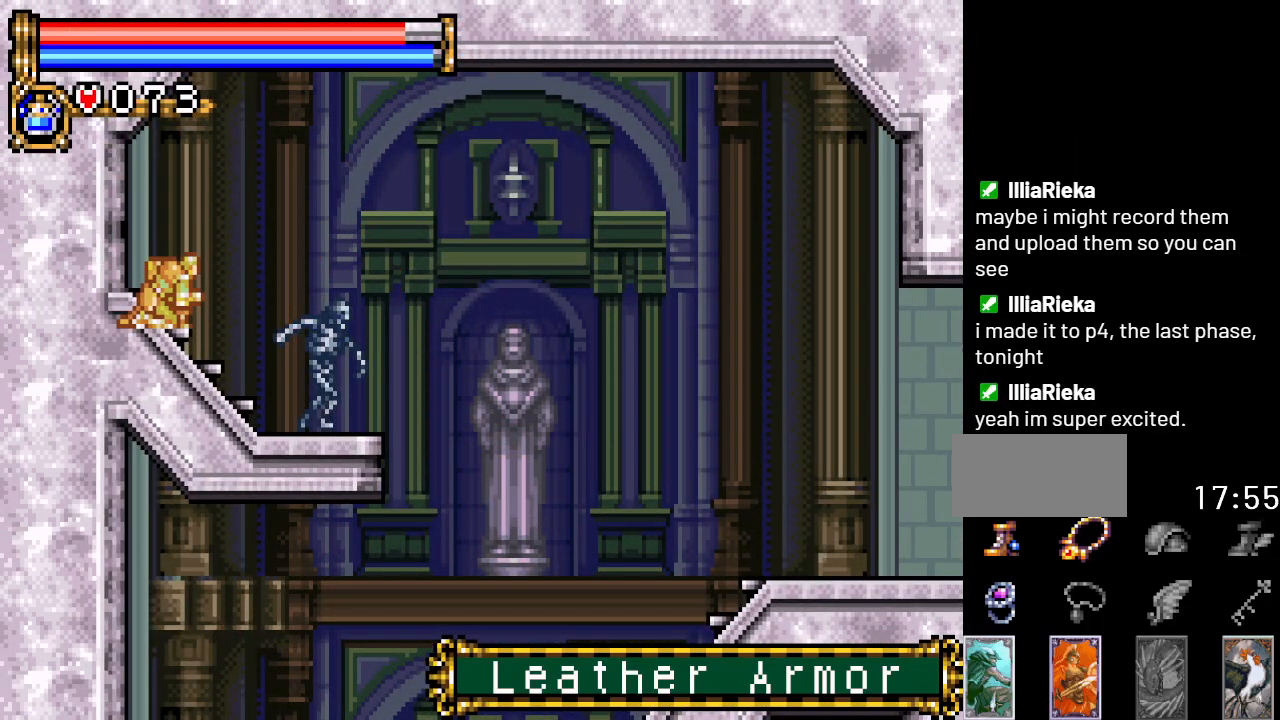
{"buttons": ["DPAD_DOWN"], "events": [[66, "DPAD_LEFT", "down"], [200, "DPAD_DOWN", "down"], [200, "DPAD_LEFT", "up"], [317, "A", "down"], [500, "A", "up"]]}
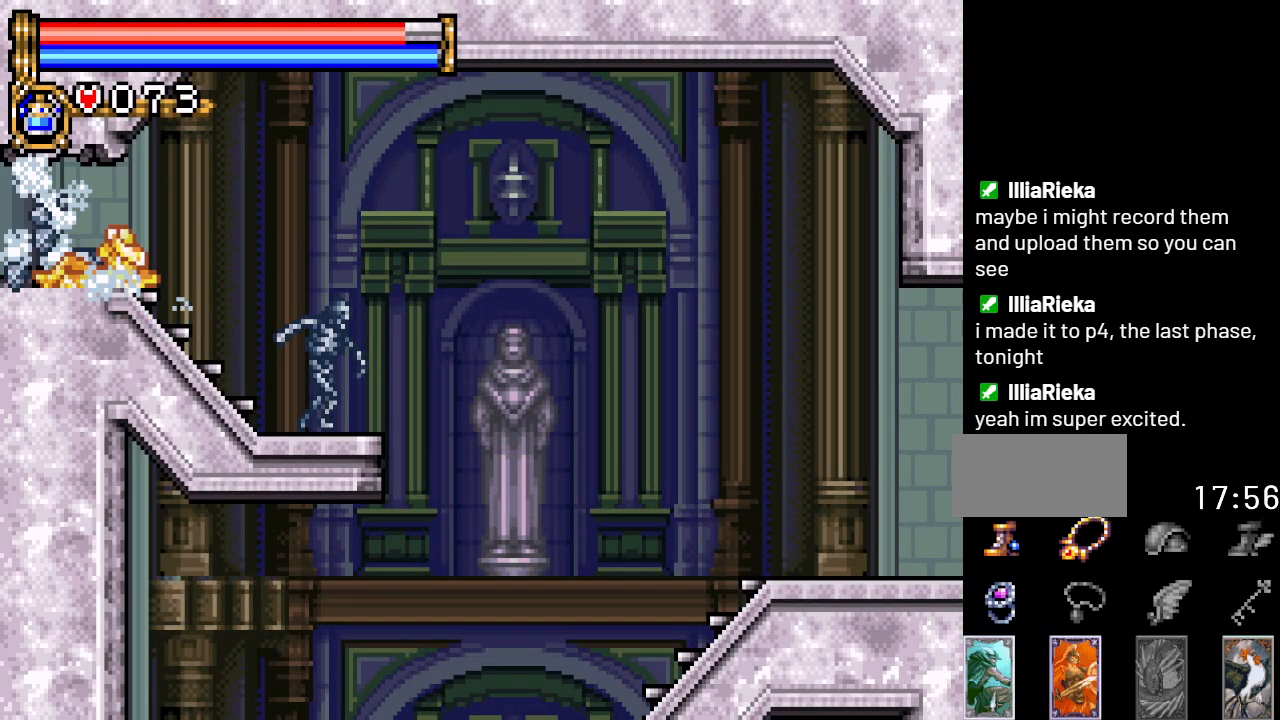
{"buttons": ["DPAD_LEFT"], "events": [[150, "DPAD_LEFT", "down"], [184, "DPAD_DOWN", "up"]]}
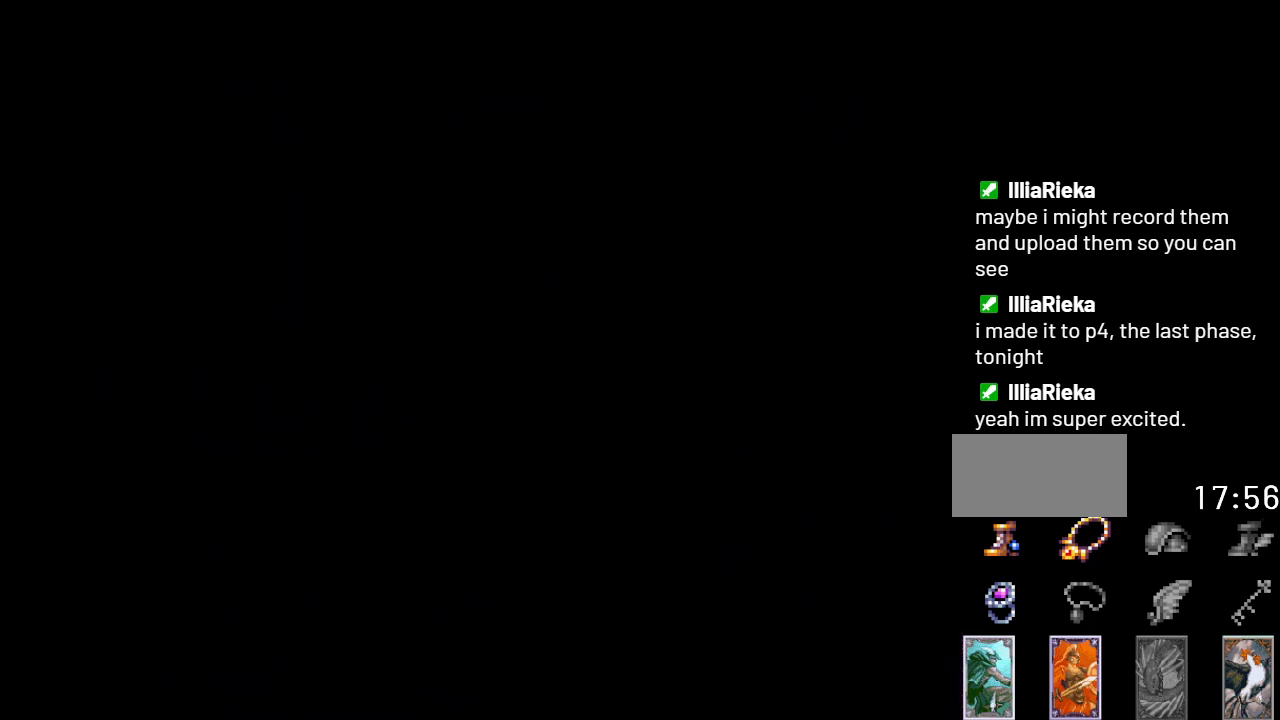
{"buttons": ["DPAD_LEFT"], "events": []}
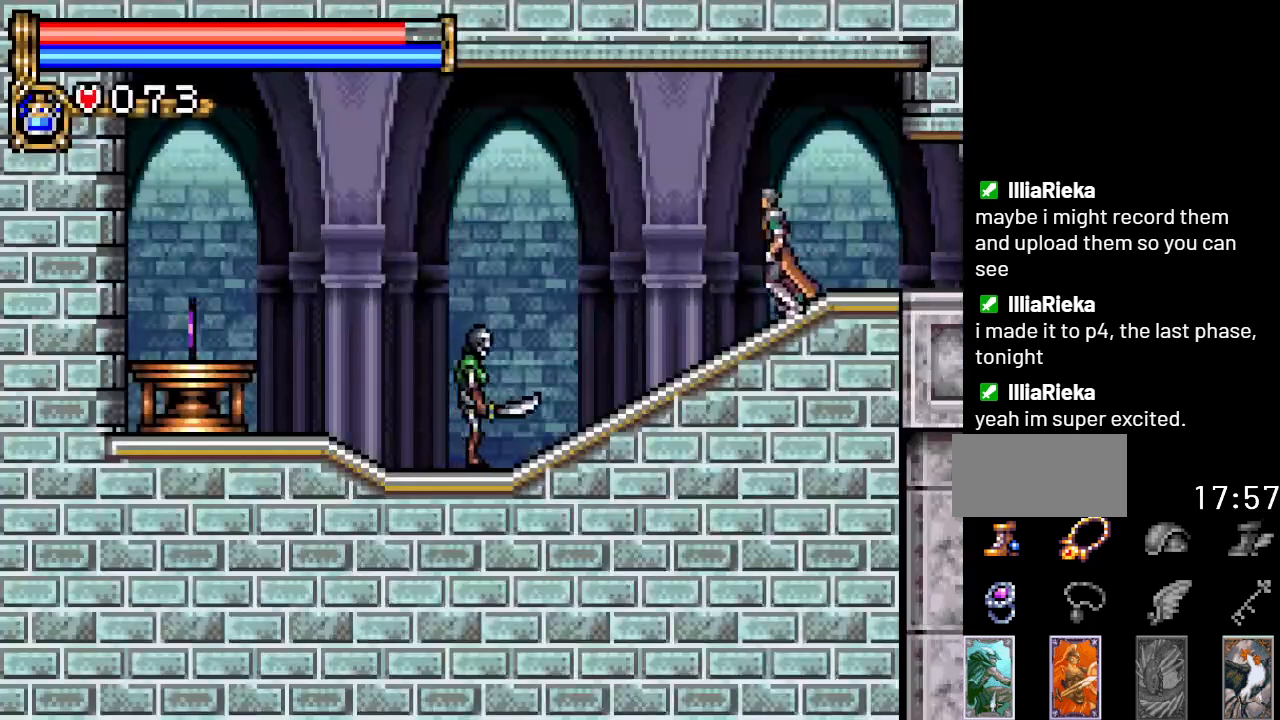
{"buttons": ["DPAD_DOWN"], "events": [[167, "DPAD_DOWN", "down"], [167, "DPAD_LEFT", "up"], [267, "A", "down"], [451, "A", "up"]]}
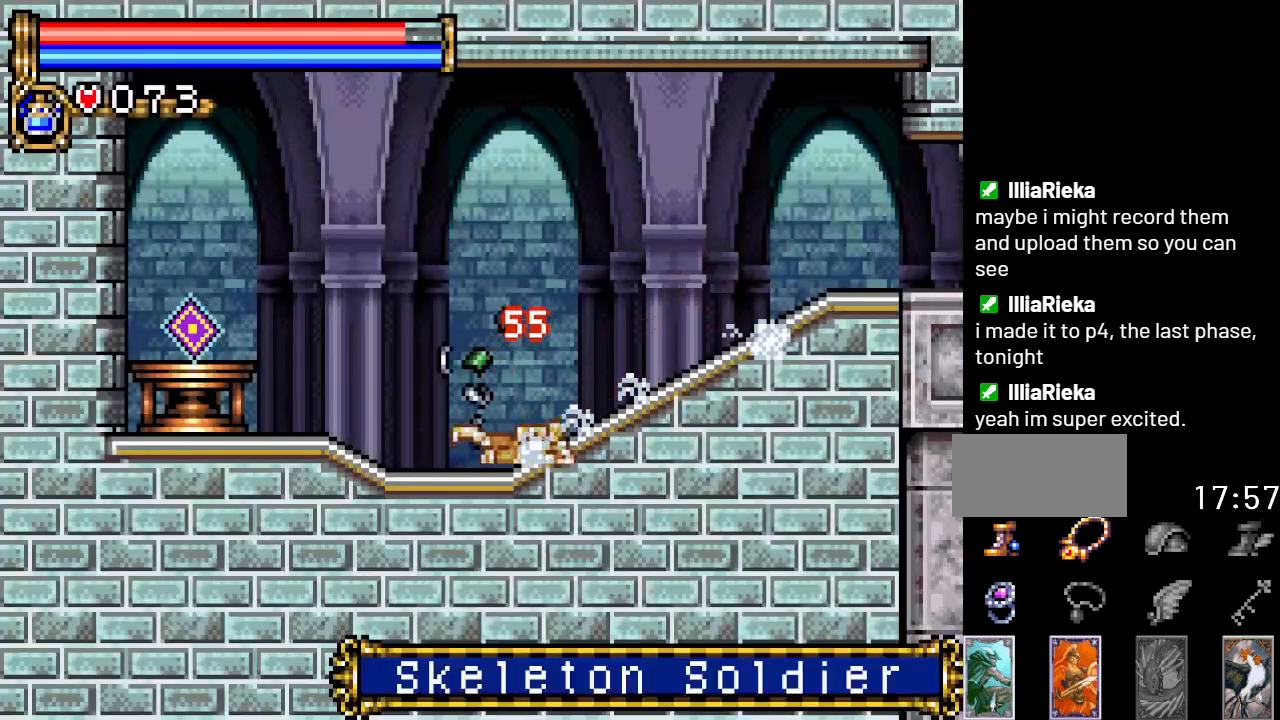
{"buttons": ["A", "DPAD_LEFT"], "events": [[16, "DPAD_LEFT", "down"], [50, "DPAD_DOWN", "up"], [383, "A", "down"]]}
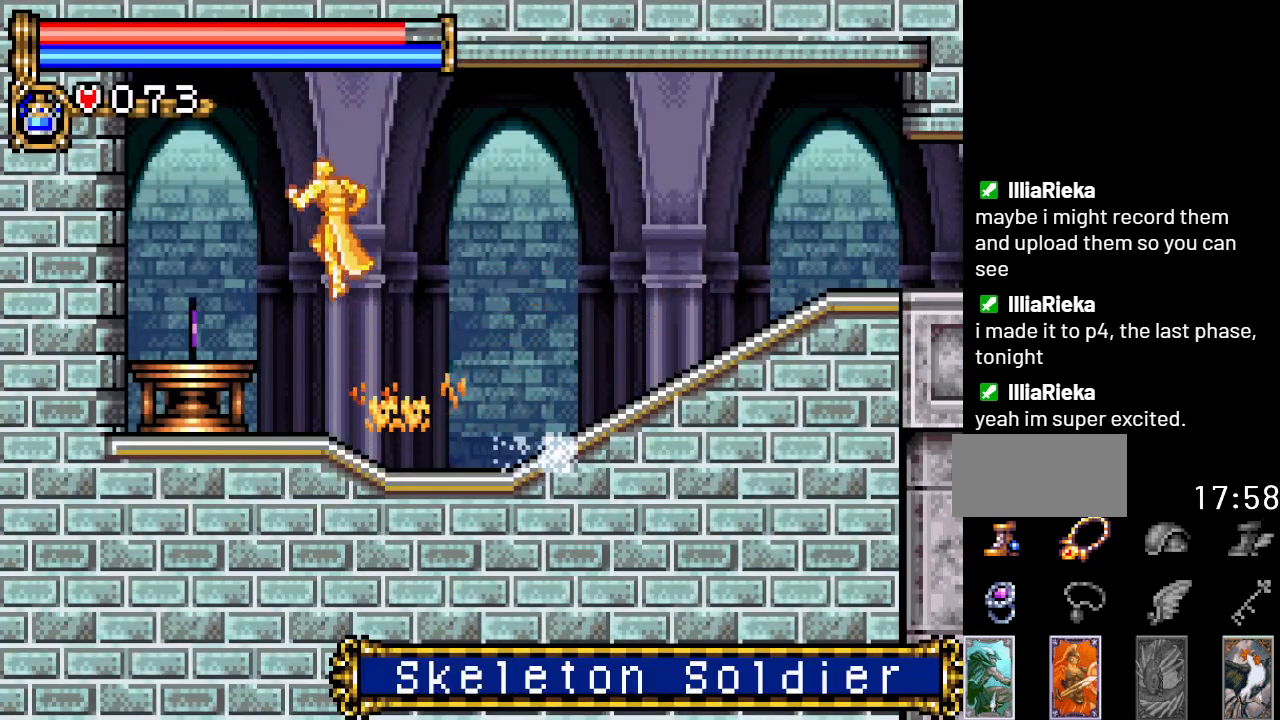
{"buttons": [], "events": [[17, "A", "up"], [301, "DPAD_LEFT", "up"]]}
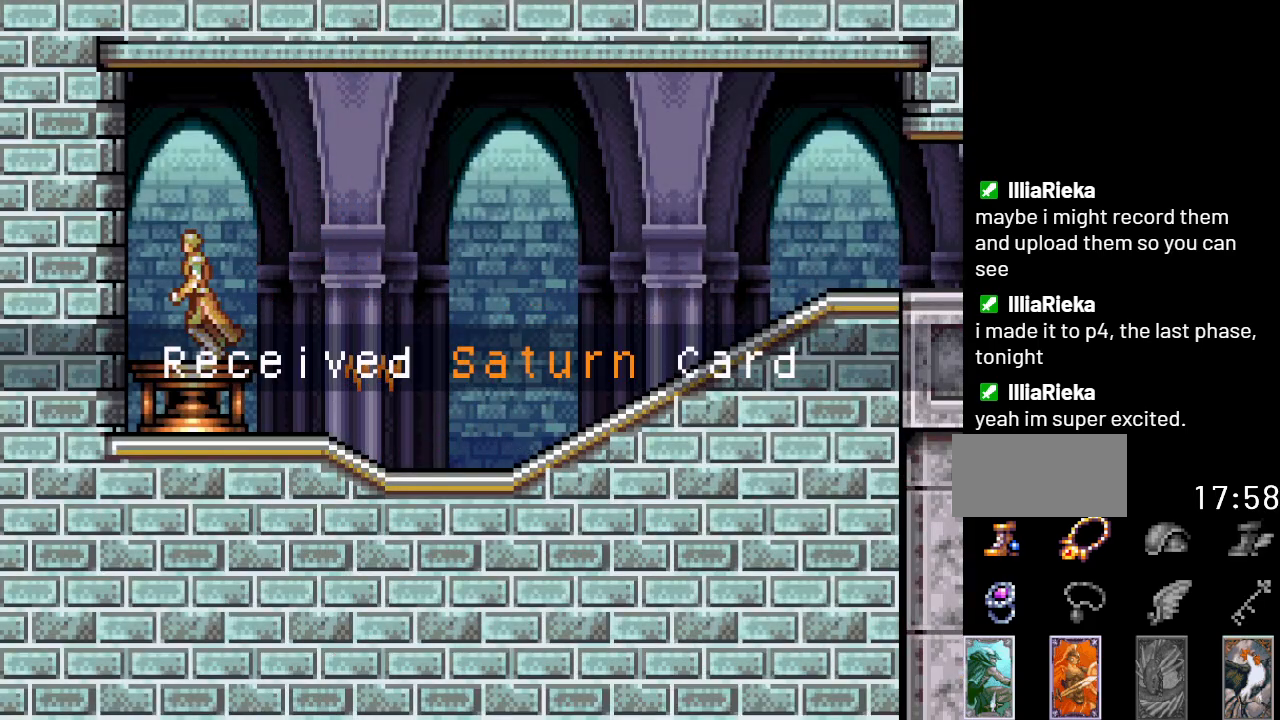
{"buttons": [], "events": [[333, "A", "down"], [484, "A", "up"]]}
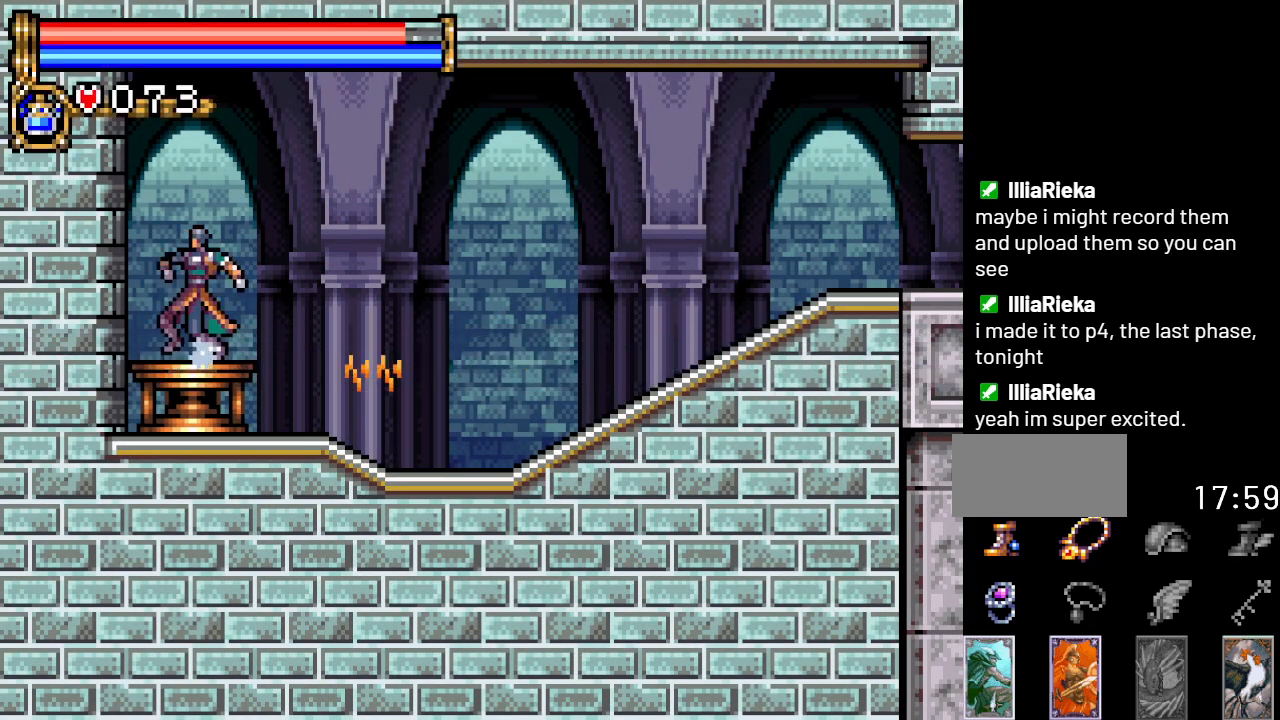
{"buttons": ["A", "DPAD_RIGHT"], "events": [[50, "DPAD_RIGHT", "down"], [167, "A", "down"]]}
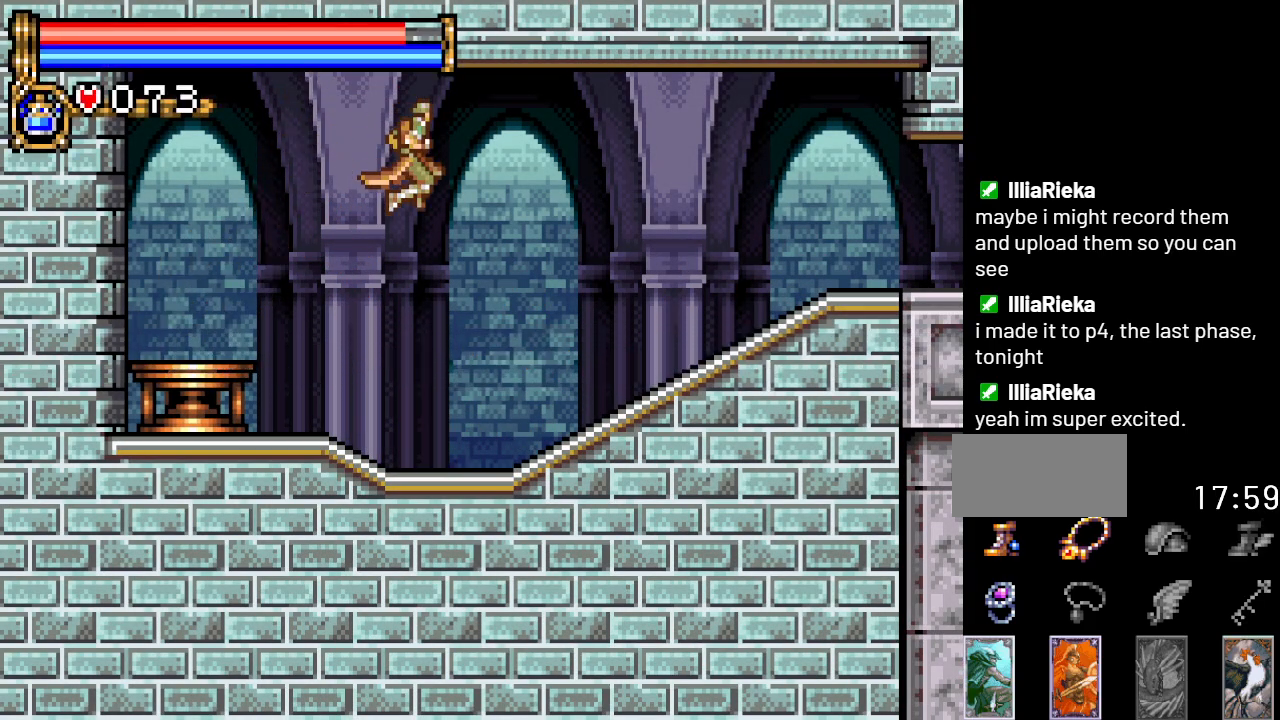
{"buttons": [], "events": [[50, "A", "up"], [317, "START", "down"], [417, "DPAD_RIGHT", "up"], [484, "START", "up"]]}
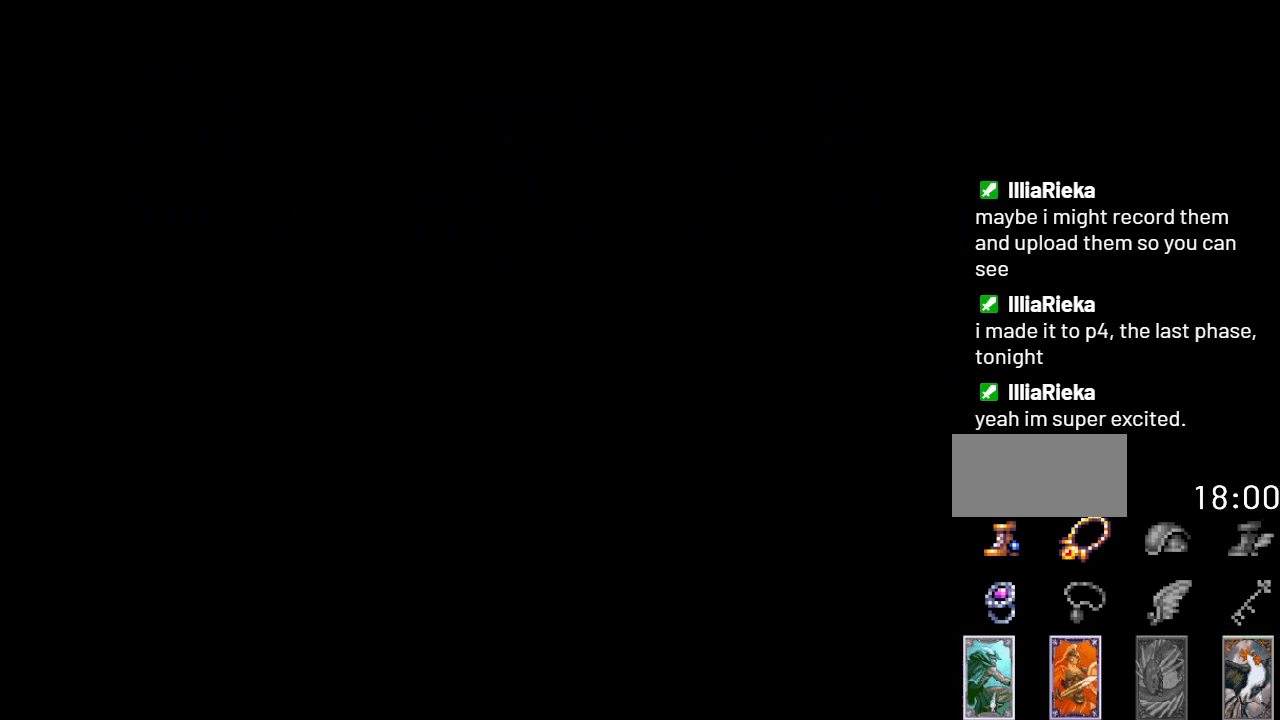
{"buttons": ["A"], "events": [[384, "A", "down"]]}
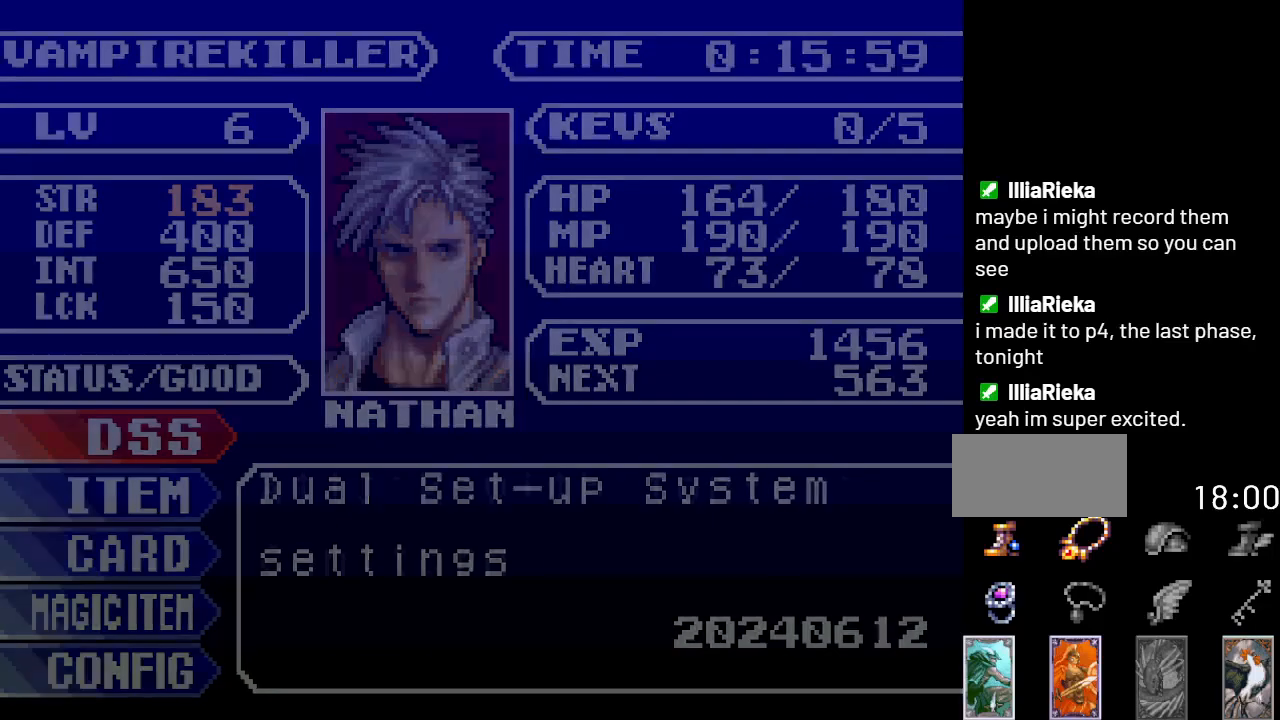
{"buttons": ["DPAD_RIGHT"], "events": [[50, "A", "up"], [484, "DPAD_RIGHT", "down"]]}
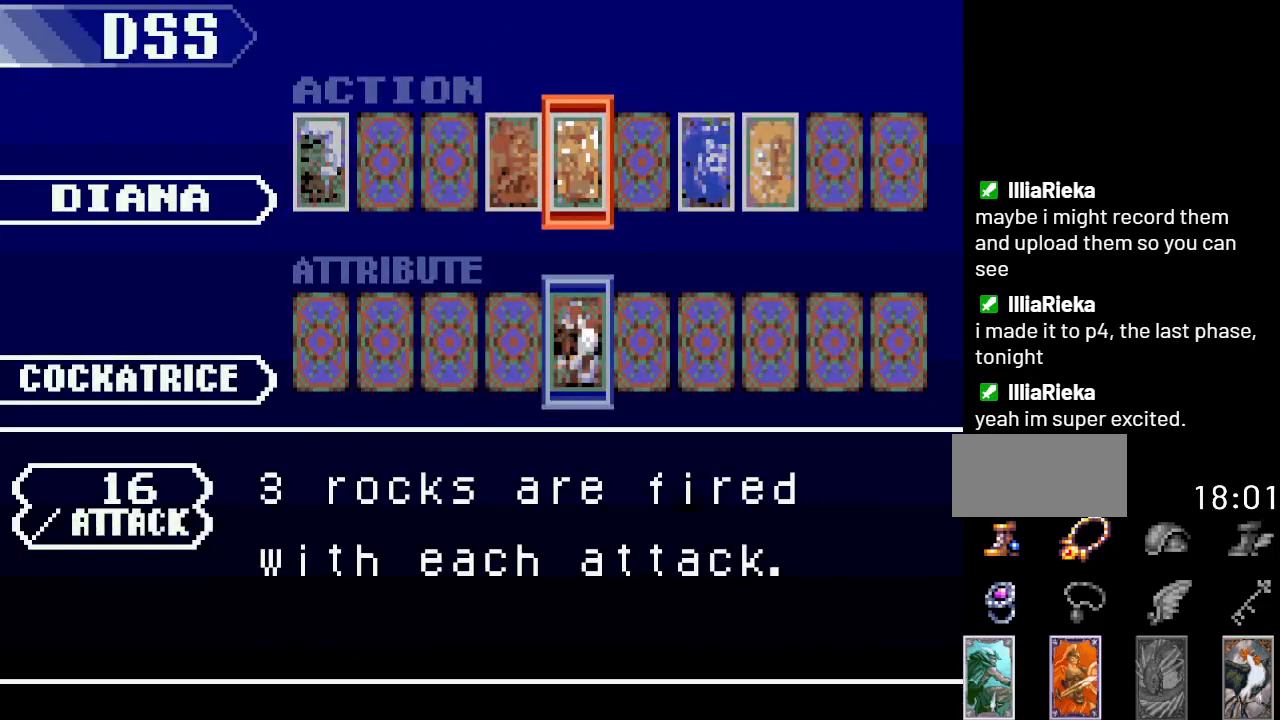
{"buttons": ["DPAD_RIGHT"], "events": [[67, "DPAD_RIGHT", "up"], [200, "DPAD_RIGHT", "down"], [267, "DPAD_RIGHT", "up"], [417, "DPAD_RIGHT", "down"]]}
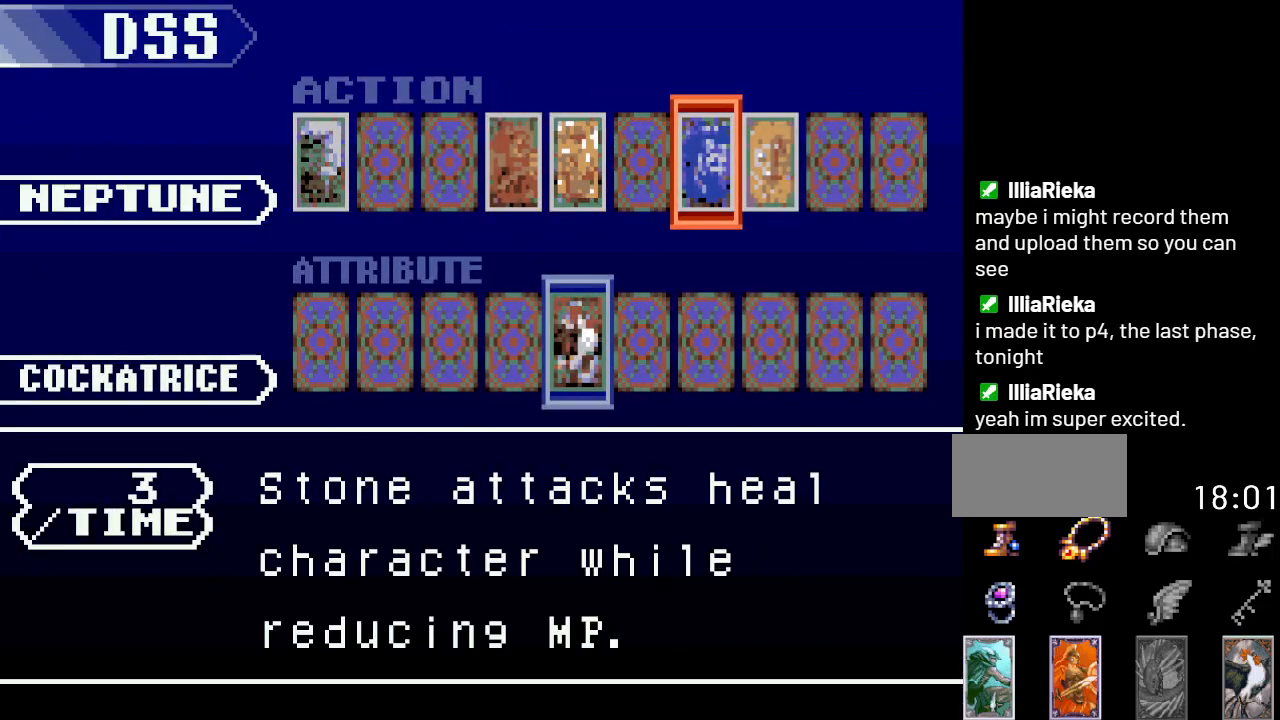
{"buttons": [], "events": [[50, "DPAD_RIGHT", "up"]]}
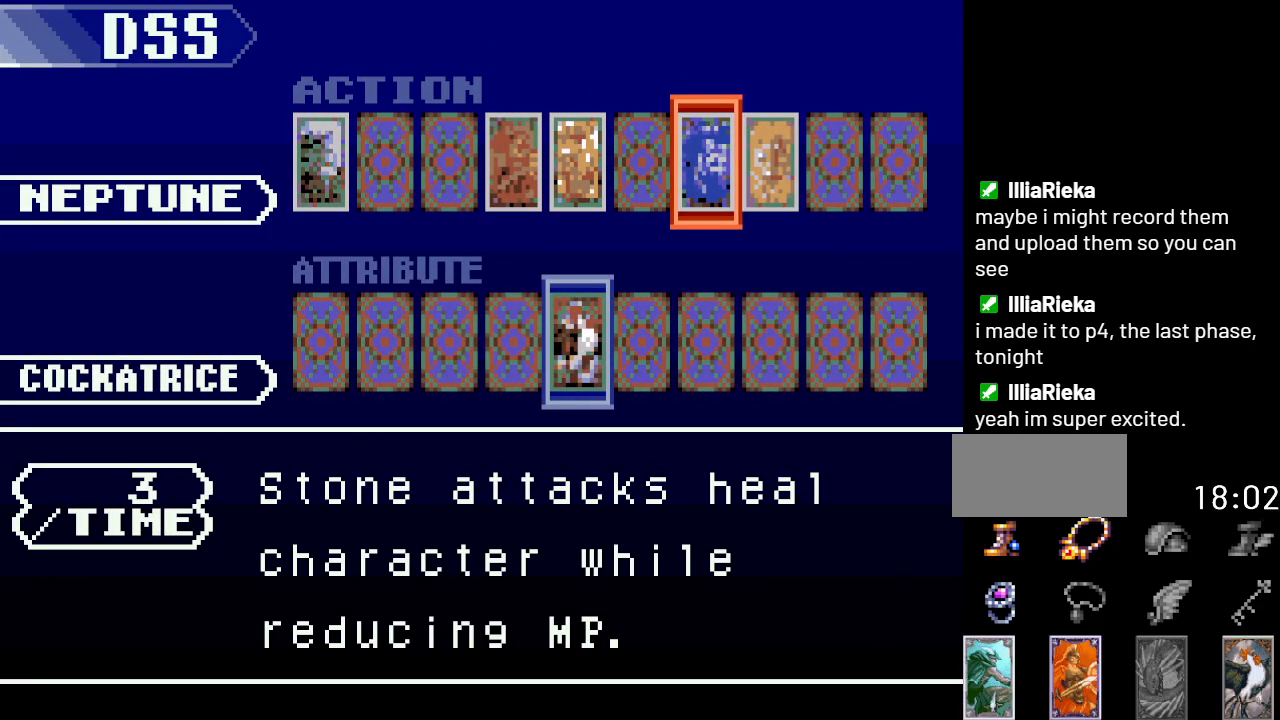
{"buttons": [], "events": [[200, "DPAD_RIGHT", "down"], [301, "DPAD_RIGHT", "up"]]}
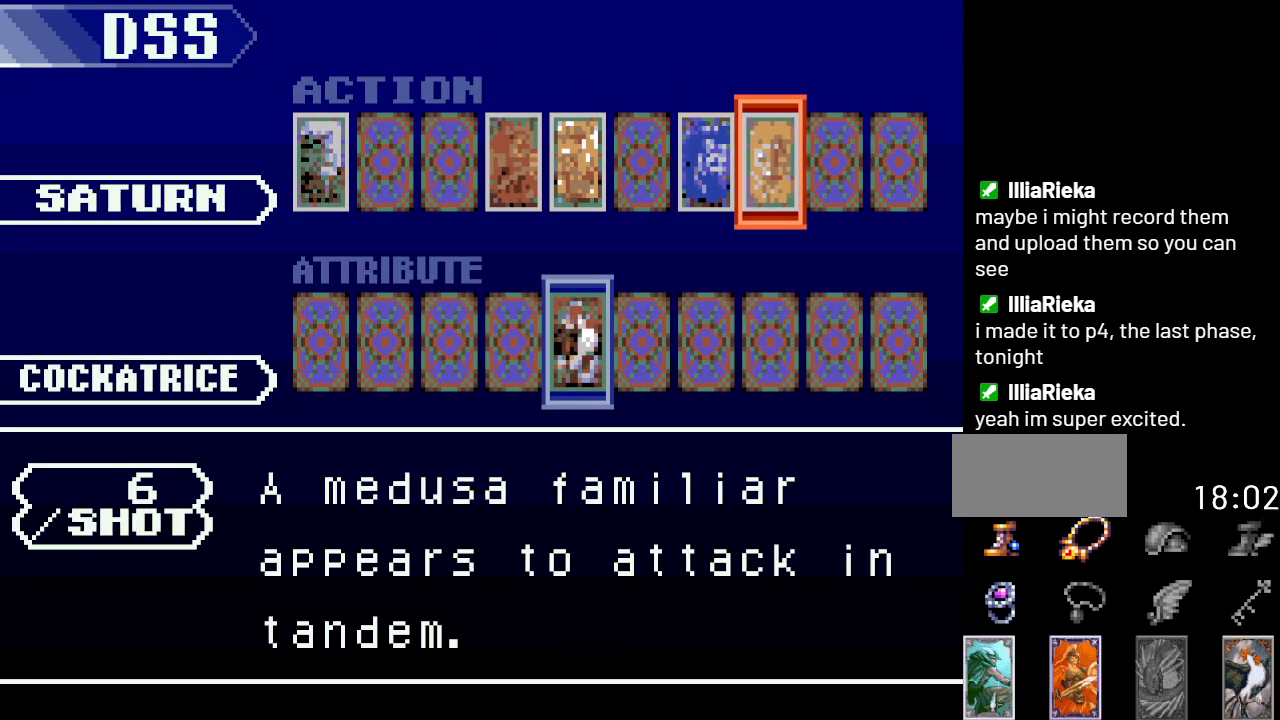
{"buttons": [], "events": []}
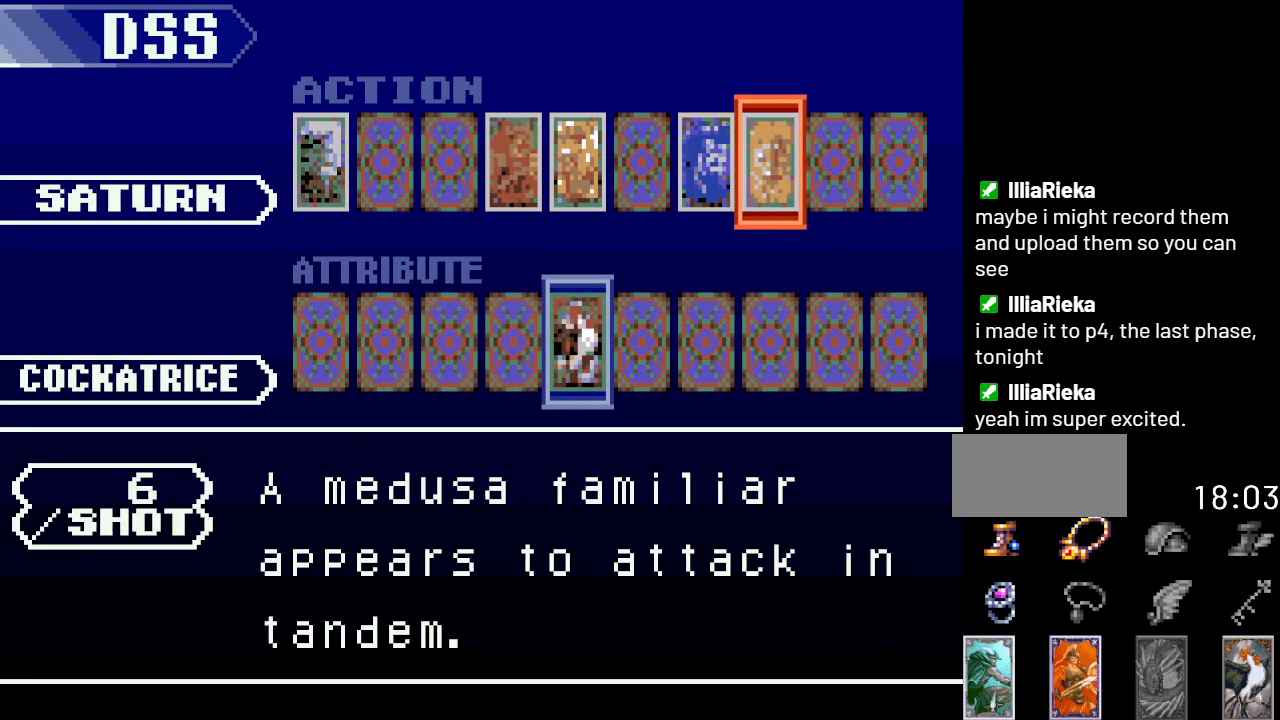
{"buttons": [], "events": [[234, "DPAD_LEFT", "down"], [317, "DPAD_LEFT", "up"], [417, "DPAD_LEFT", "down"], [467, "DPAD_LEFT", "up"]]}
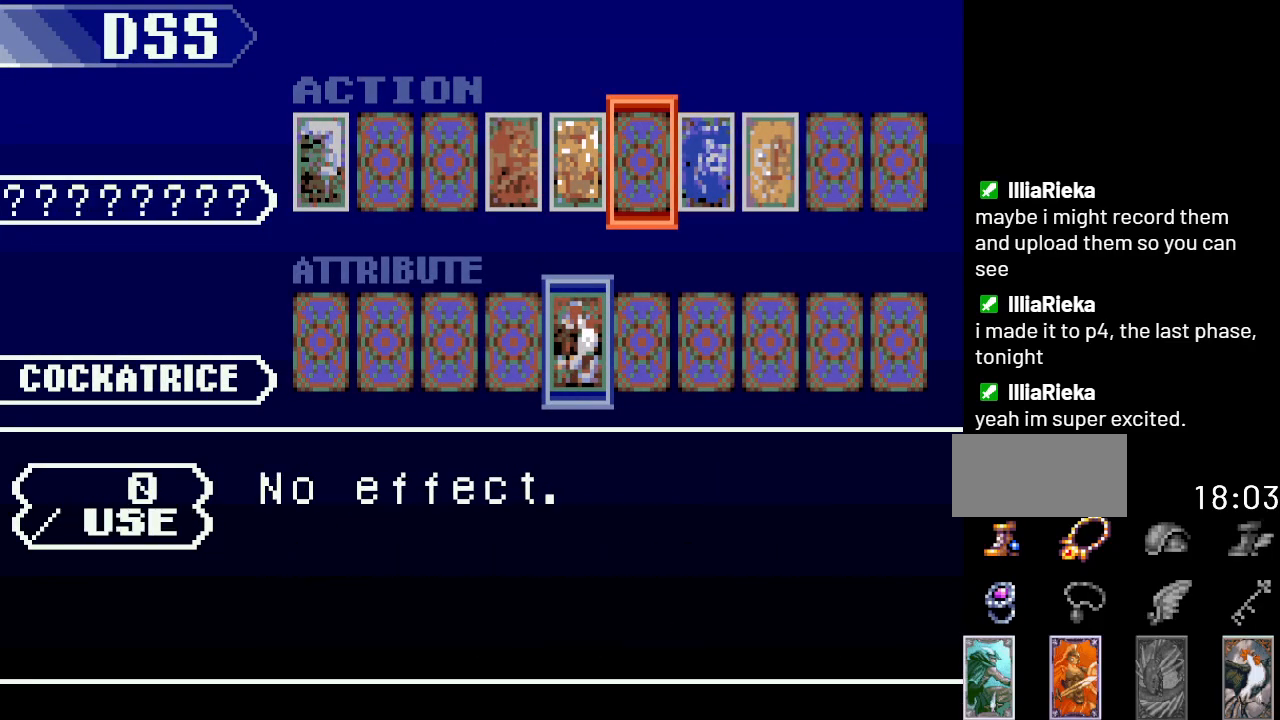
{"buttons": [], "events": [[100, "DPAD_LEFT", "down"], [183, "DPAD_LEFT", "up"], [317, "DPAD_LEFT", "down"], [417, "DPAD_LEFT", "up"]]}
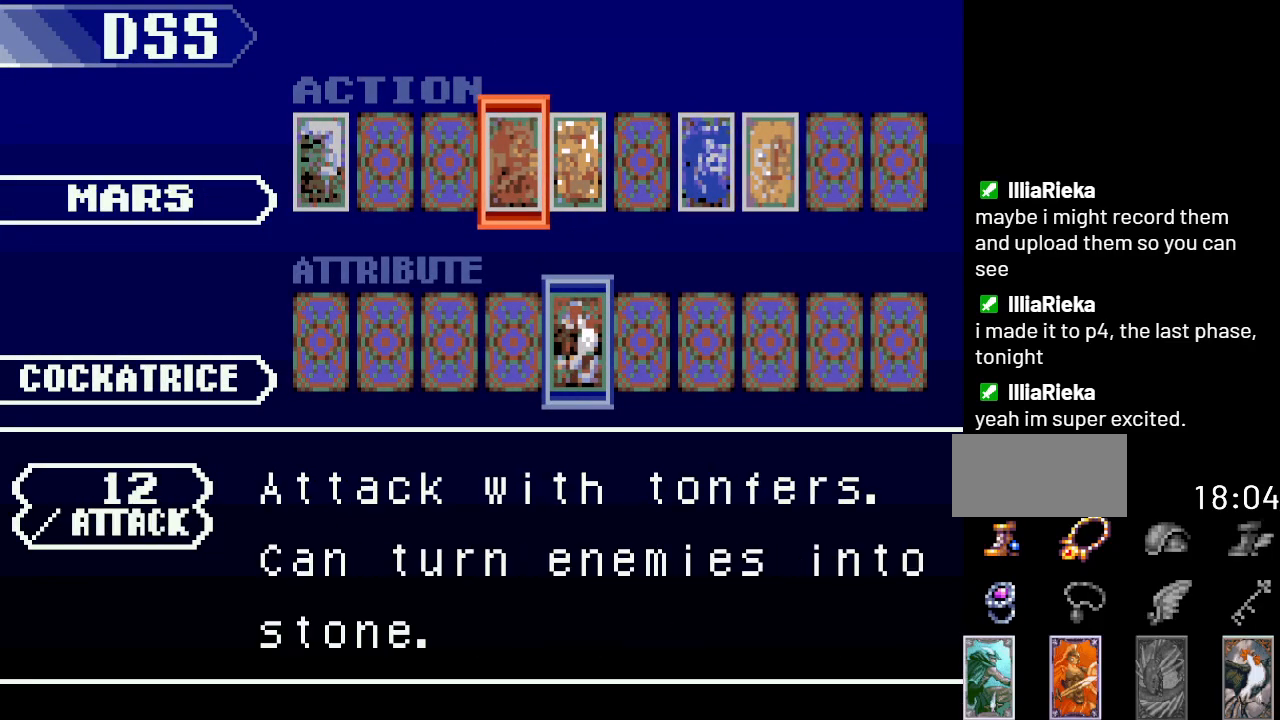
{"buttons": ["B"], "events": [[67, "A", "down"], [234, "A", "up"], [451, "B", "down"]]}
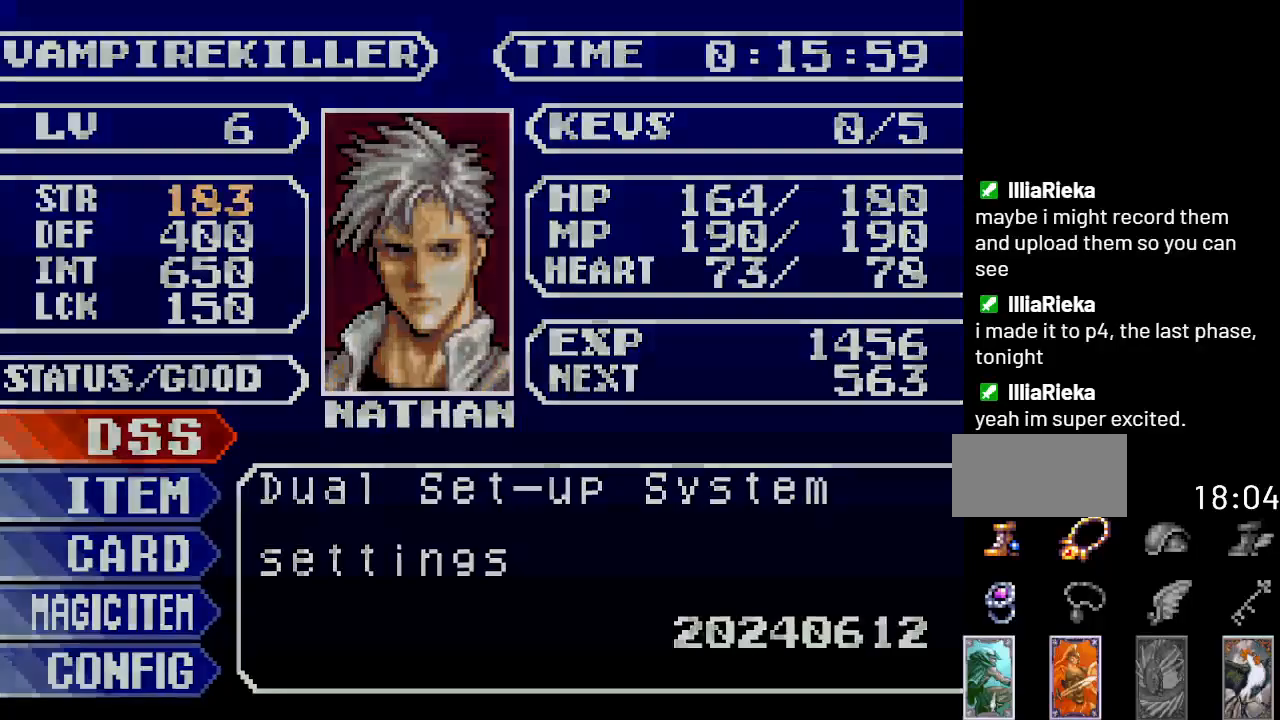
{"buttons": [], "events": [[83, "B", "up"], [150, "DPAD_RIGHT", "down"], [467, "DPAD_RIGHT", "up"]]}
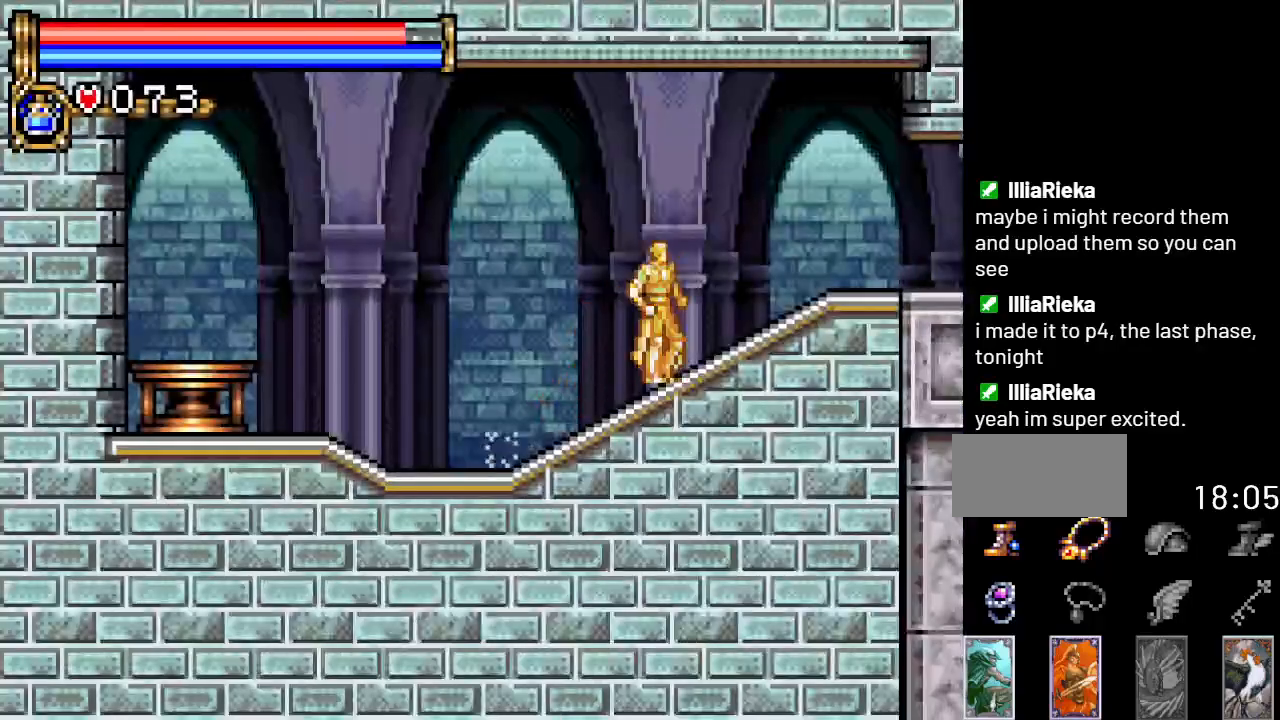
{"buttons": ["DPAD_RIGHT"], "events": [[50, "L1", "down"], [216, "L1", "up"], [367, "DPAD_RIGHT", "down"]]}
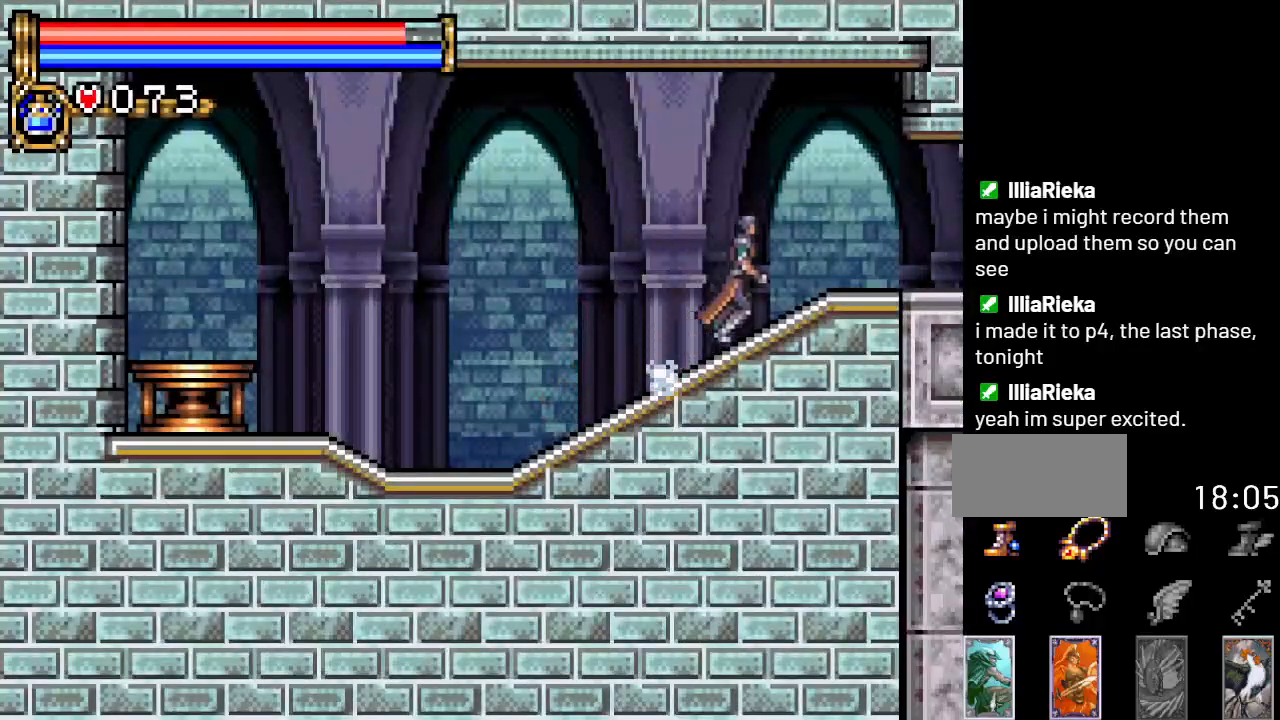
{"buttons": ["L1"], "events": [[17, "L1", "down"], [150, "L1", "up"], [184, "DPAD_RIGHT", "up"], [367, "L1", "down"]]}
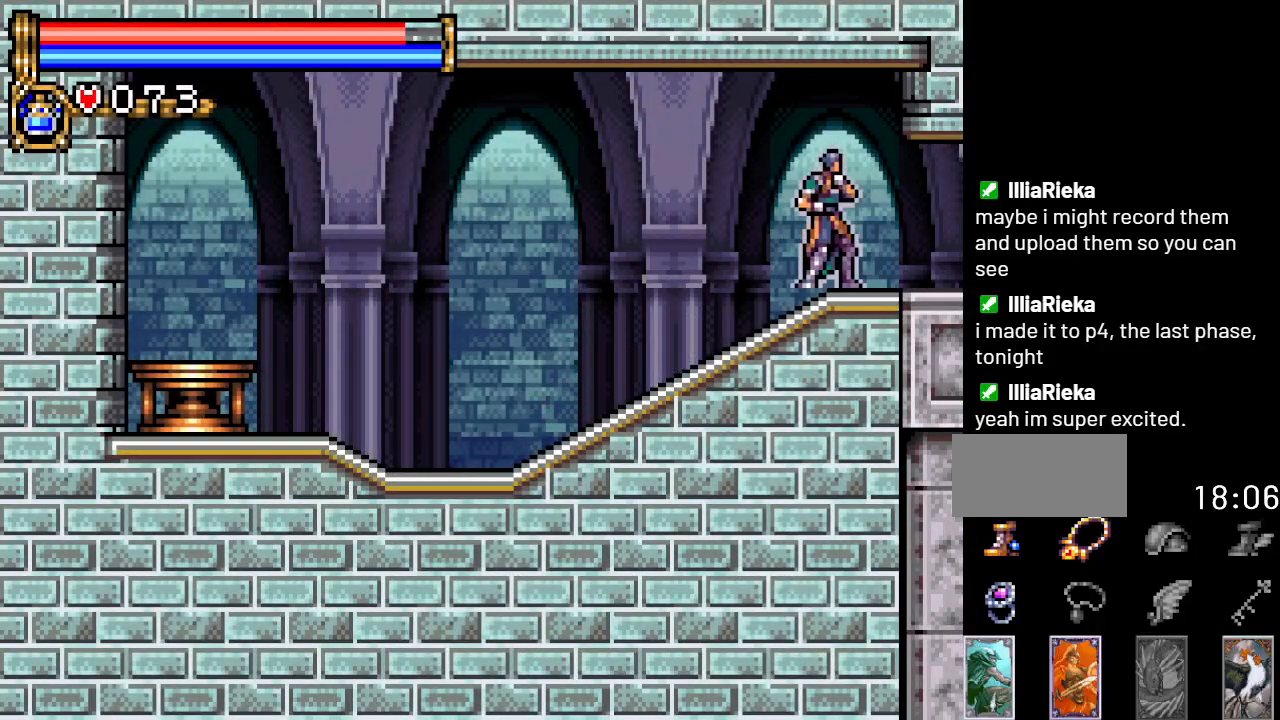
{"buttons": ["DPAD_RIGHT"], "events": [[33, "L1", "up"], [83, "DPAD_RIGHT", "down"]]}
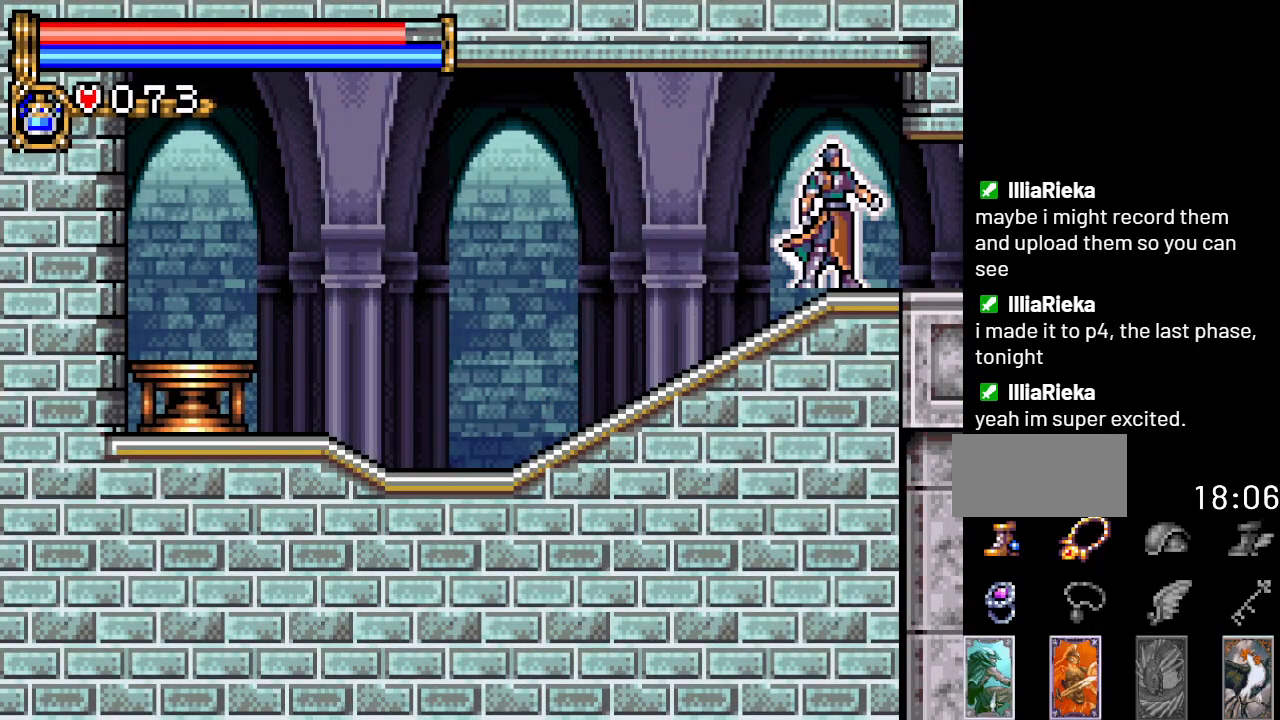
{"buttons": ["DPAD_RIGHT"], "events": []}
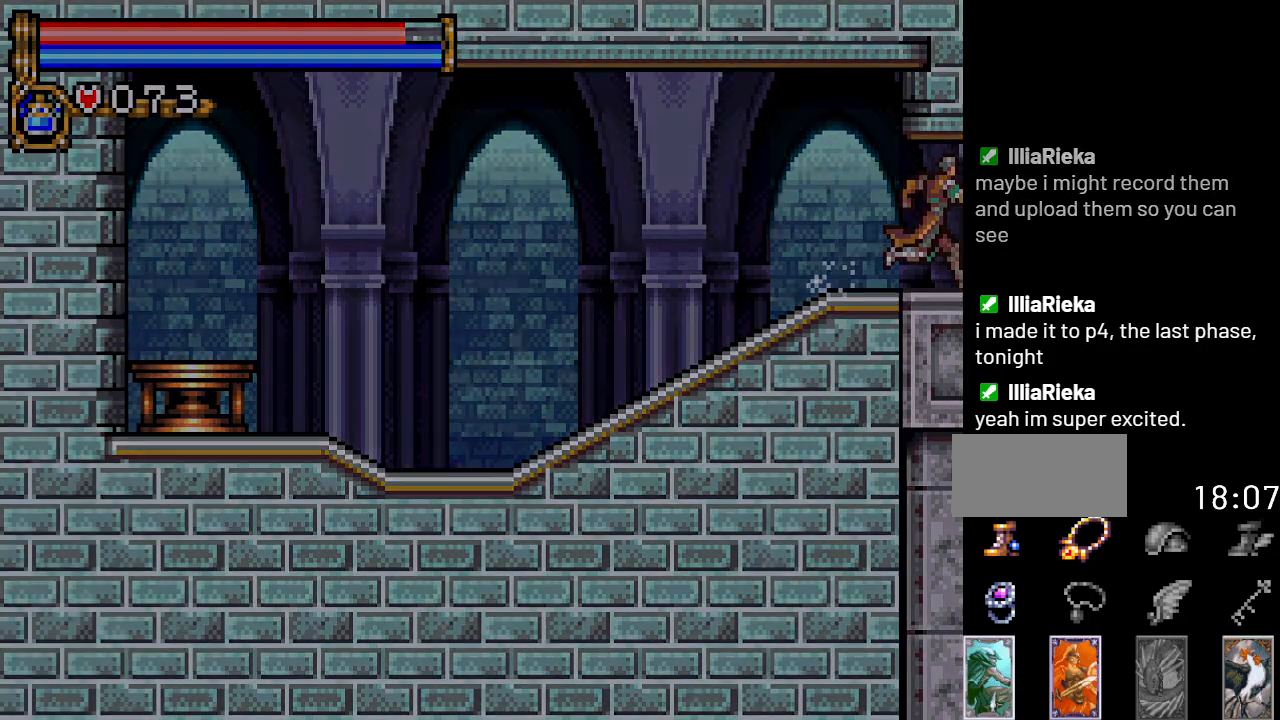
{"buttons": ["DPAD_RIGHT"], "events": []}
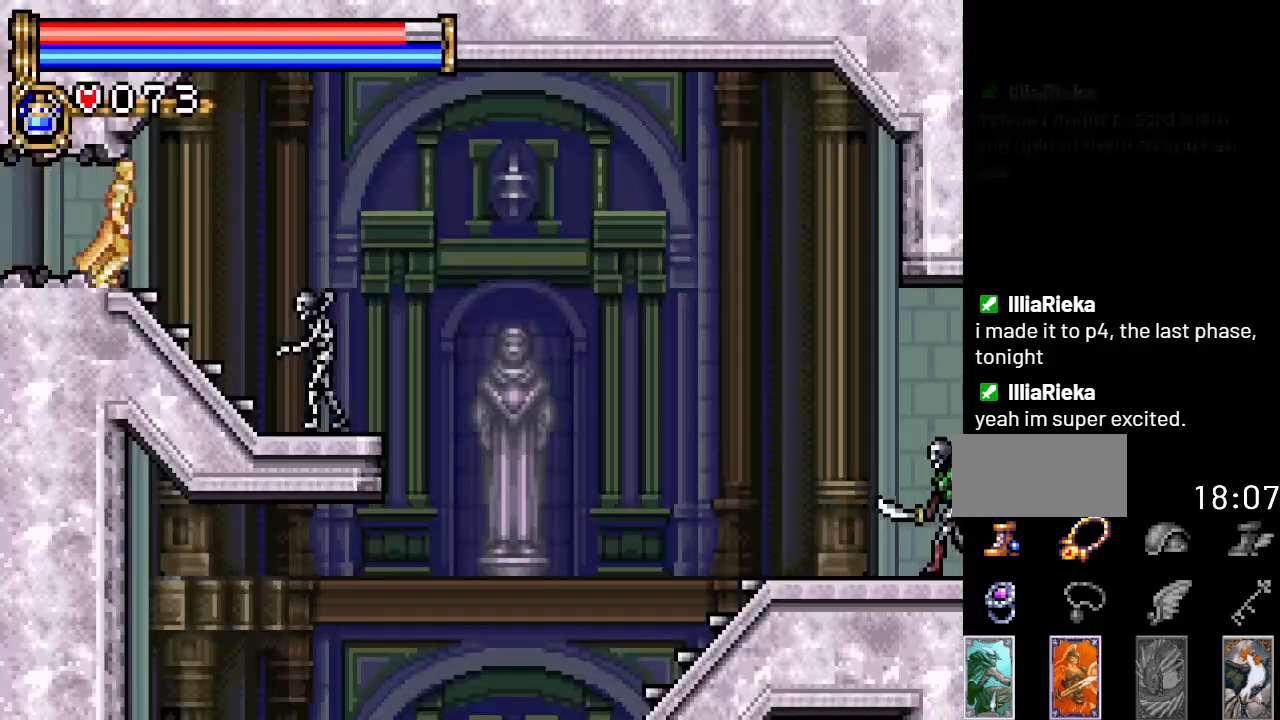
{"buttons": ["DPAD_RIGHT"], "events": [[117, "DPAD_DOWN", "down"], [117, "DPAD_RIGHT", "up"], [217, "A", "down"], [350, "A", "up"], [501, "DPAD_DOWN", "up"], [501, "DPAD_RIGHT", "down"]]}
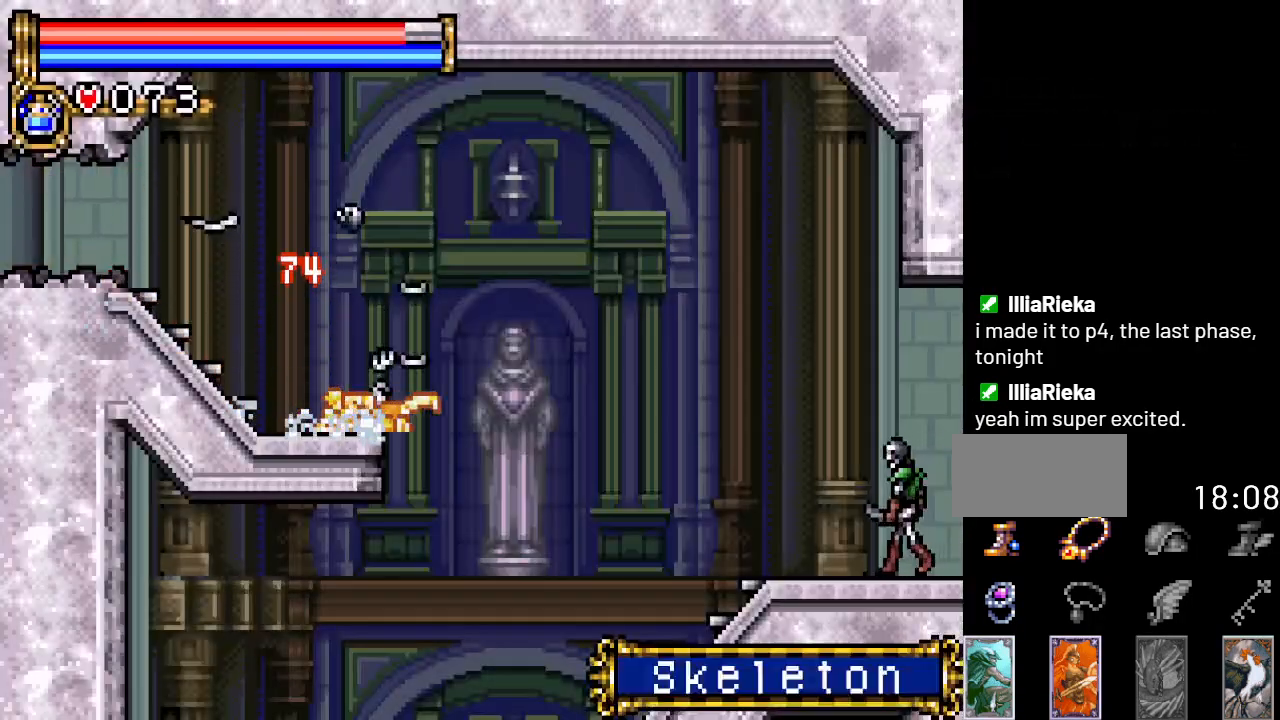
{"buttons": ["DPAD_LEFT"], "events": [[317, "DPAD_RIGHT", "up"], [433, "DPAD_LEFT", "down"]]}
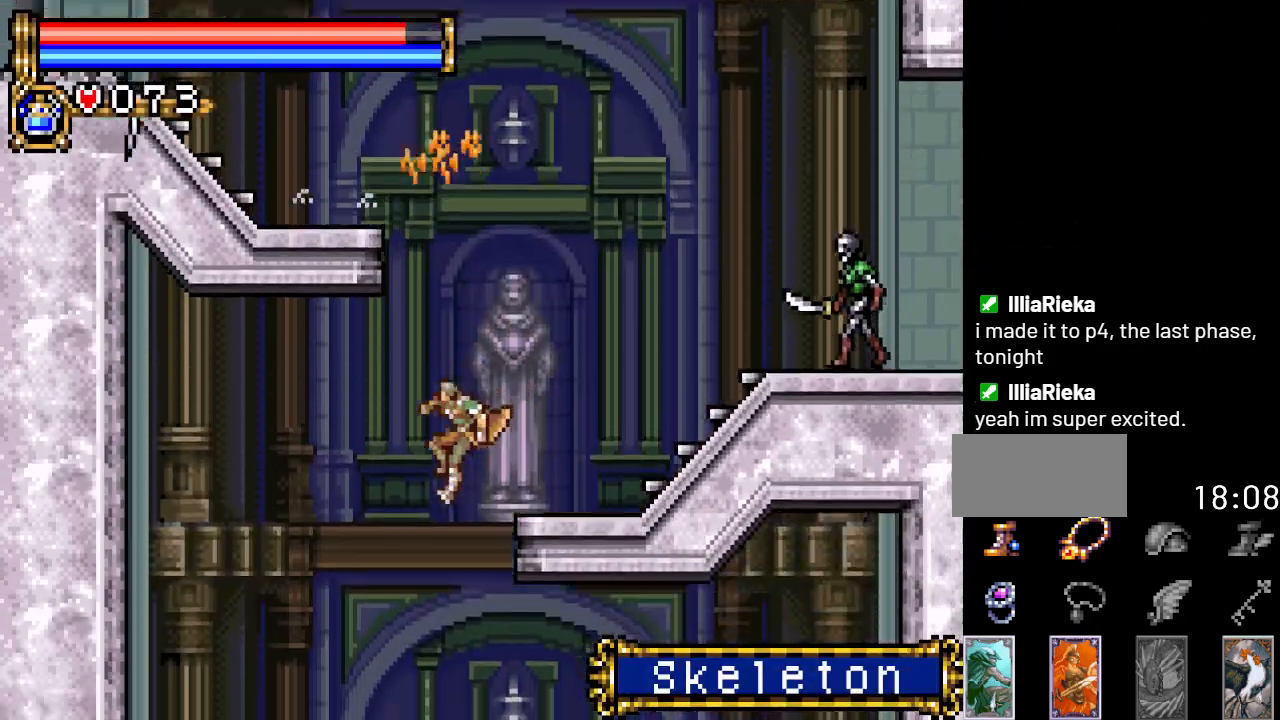
{"buttons": ["DPAD_RIGHT"], "events": [[217, "DPAD_LEFT", "up"], [284, "DPAD_RIGHT", "down"]]}
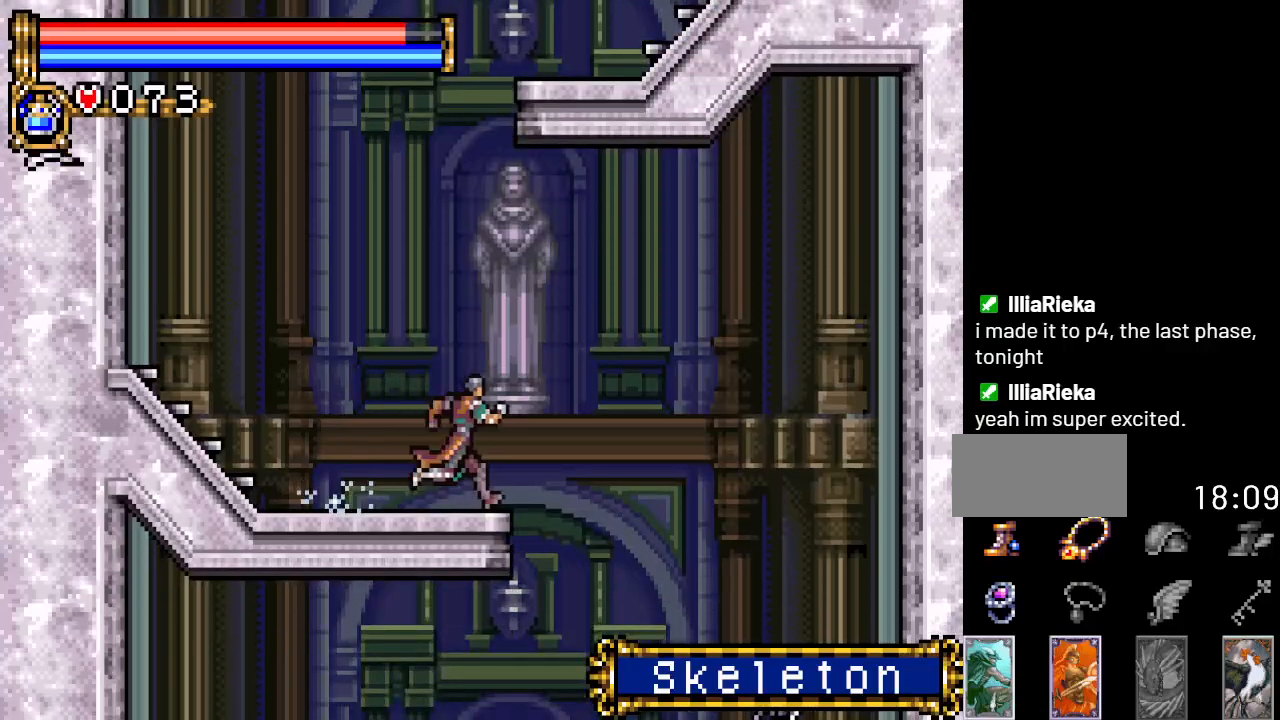
{"buttons": [], "events": [[250, "DPAD_RIGHT", "up"]]}